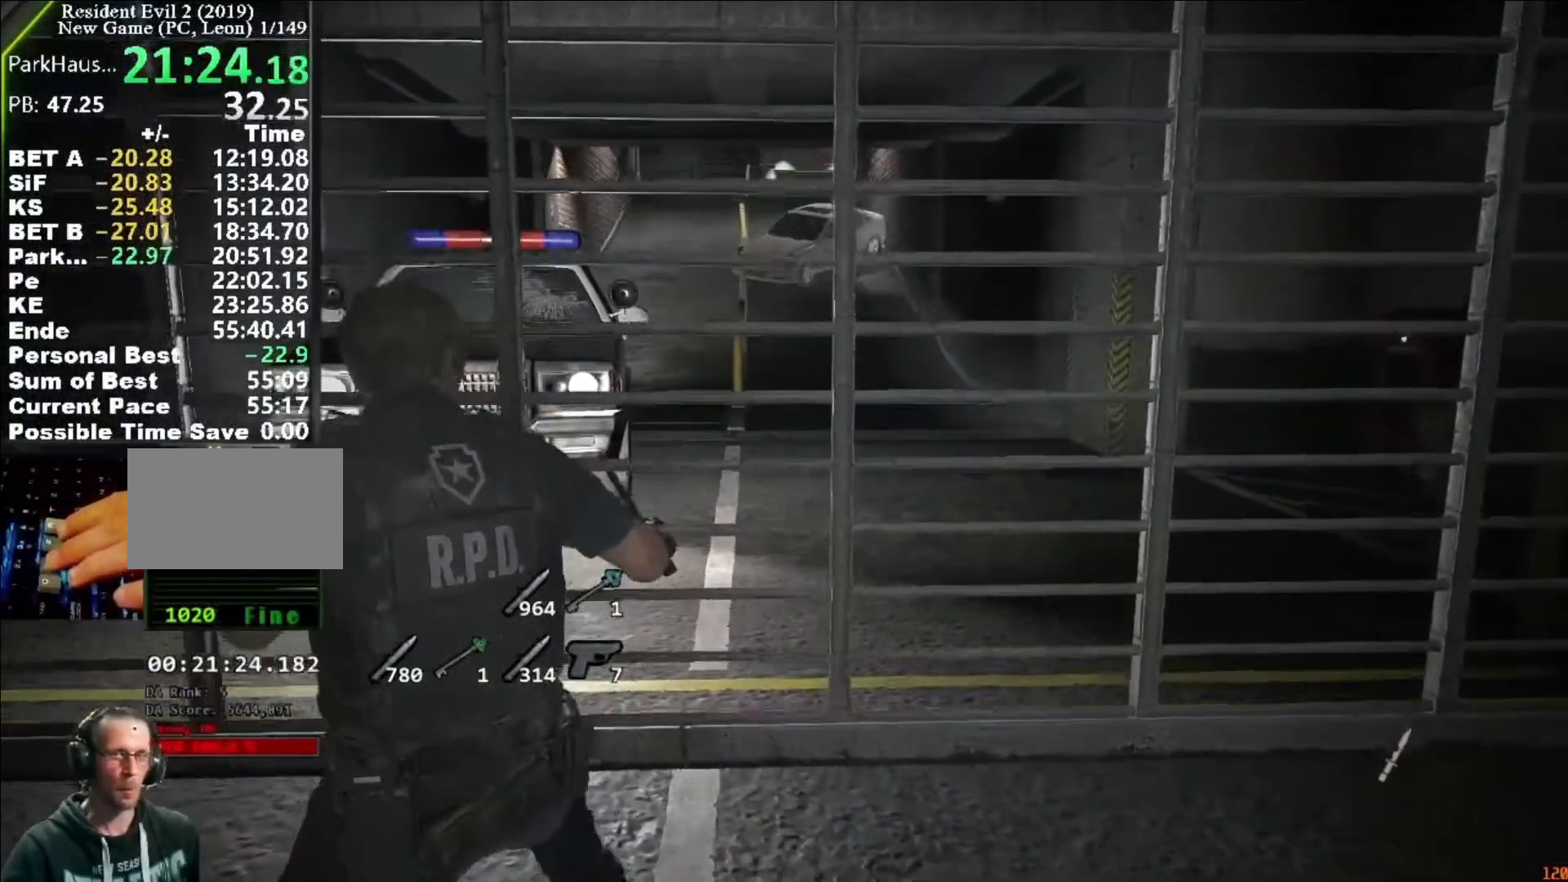
Gameplay with keyboard and mouse; each line is a JSON object with the keys and mouse buttons held at the frame after it. "events" lists presses ("down") and releases ("up") of "1", "2", "3", "4", "5", "a", "alt", "c", "caps_lock", "ctrl", "d", "e", "f", "g", "q", "r", "s", "shift", "space", "t", "tab", "v", "w", "x", "z", "mouse_left", "mouse_wheel" and "mouse_right" between this image and that frame as [ms after this image, input, new state], when the widget could be followed in between. "mouse_left", "mouse_wheel", "mouse_right" = the "left", "wheel", "right" buttons of the "mouse" list. No other keys are recorded. "wheel" means that the mouse wheel is clicked or scrolled. Not read: mouse_move.
{"keys": ["space", "w"], "mouse": [], "events": []}
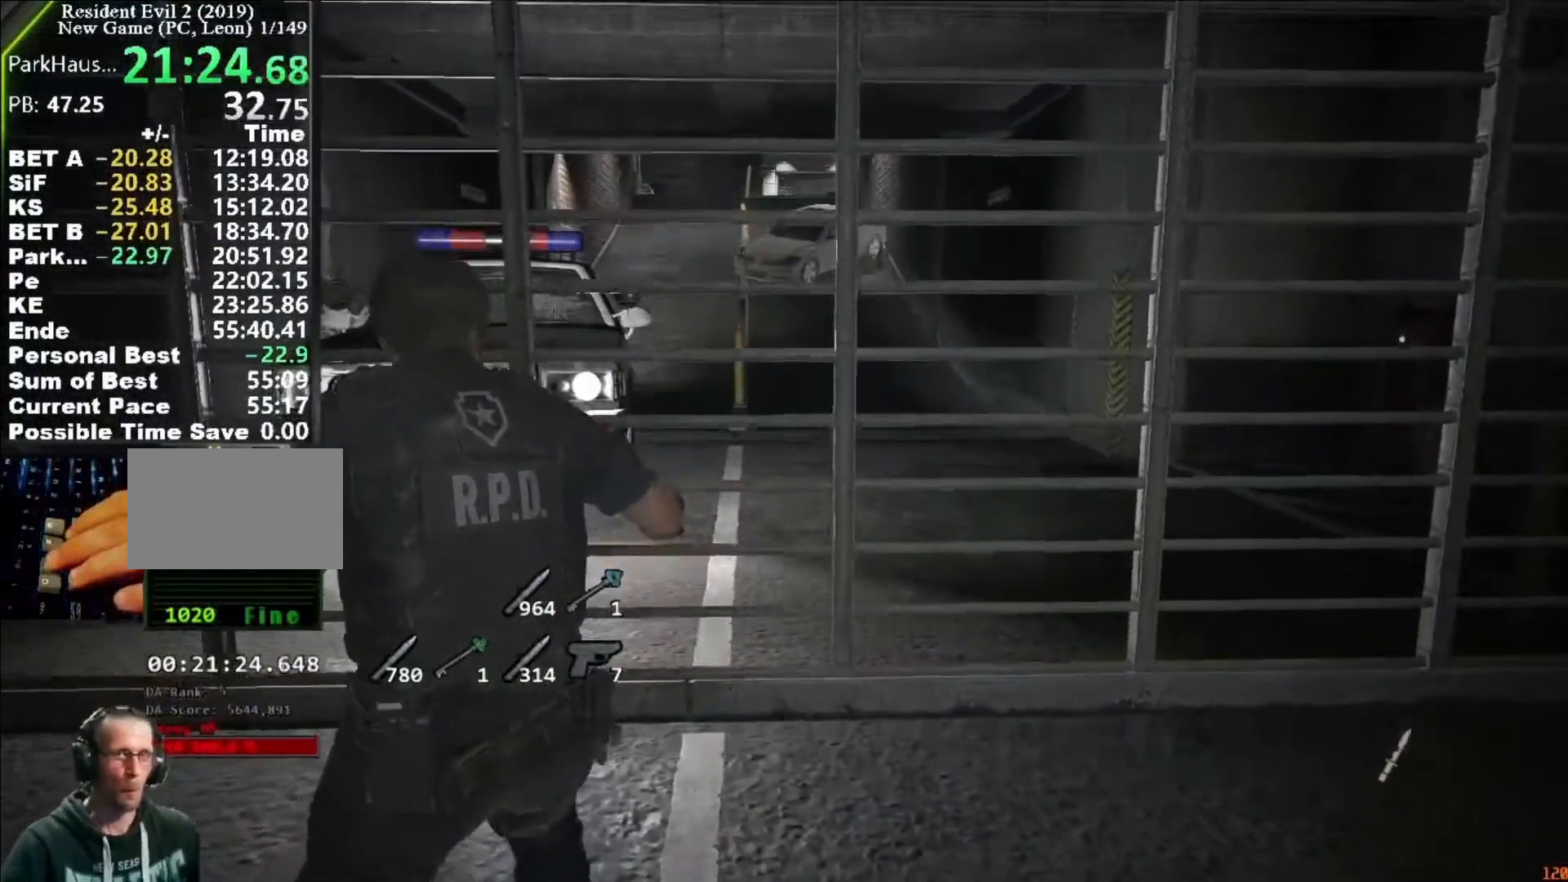
{"keys": ["space", "w"], "mouse": [], "events": []}
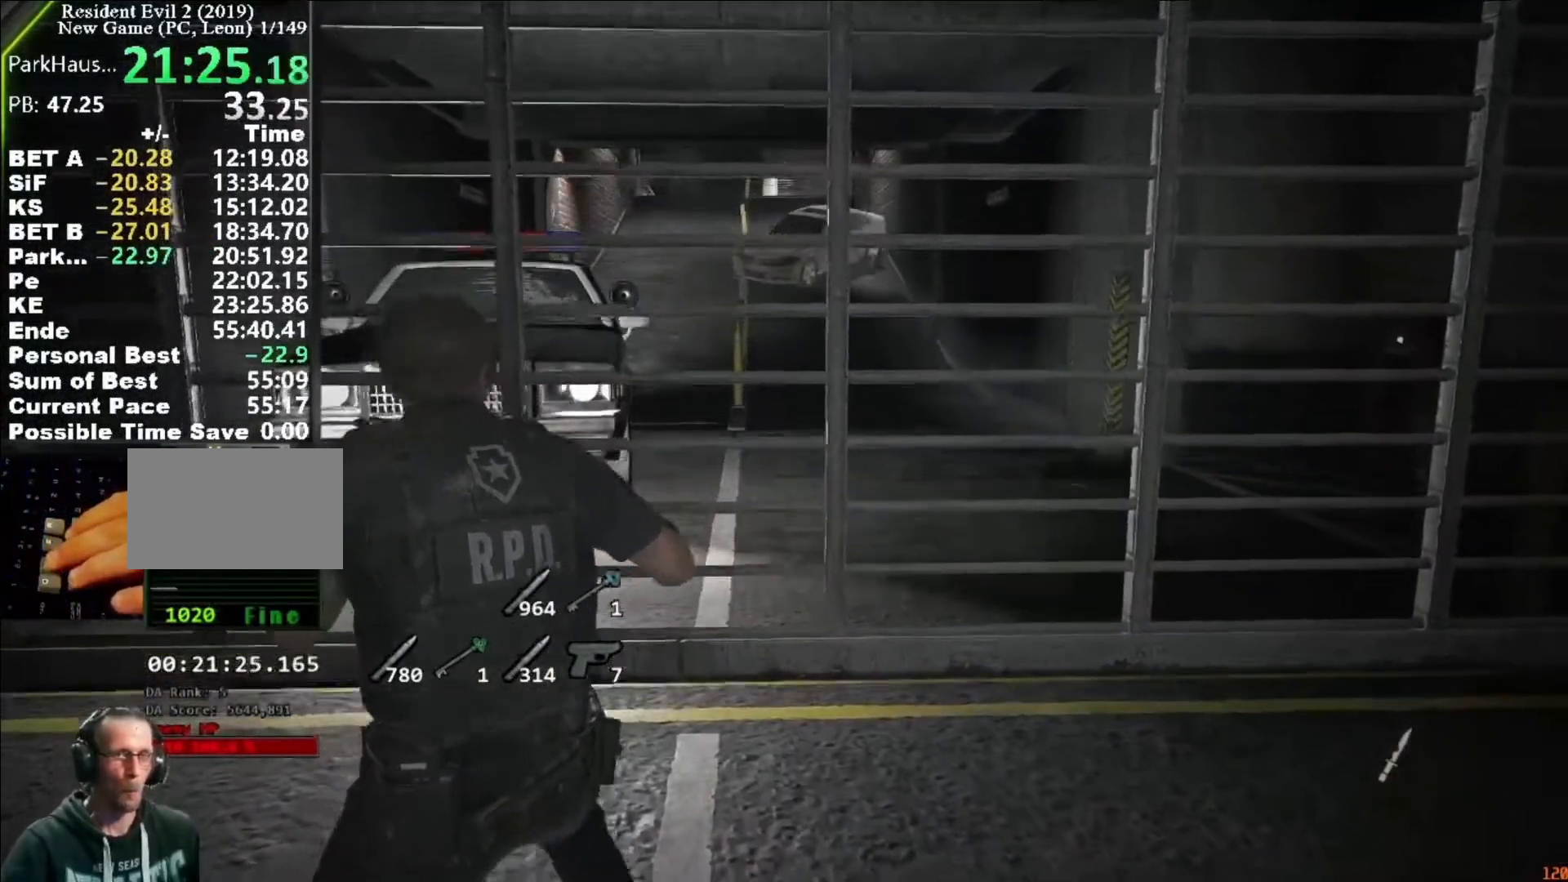
{"keys": ["space", "w"], "mouse": [], "events": []}
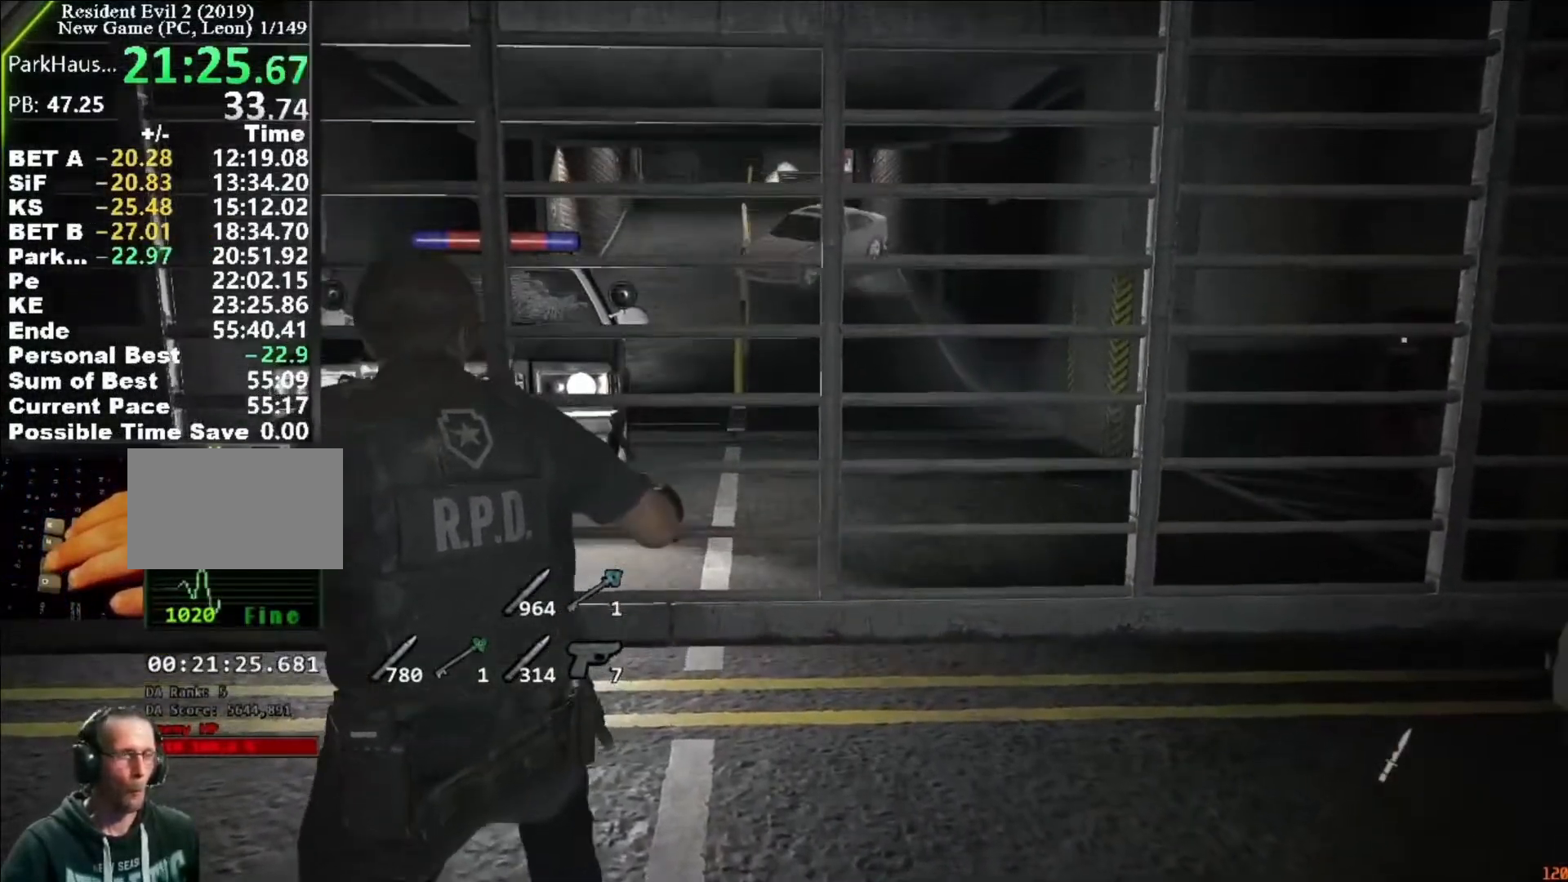
{"keys": ["space", "w"], "mouse": []}
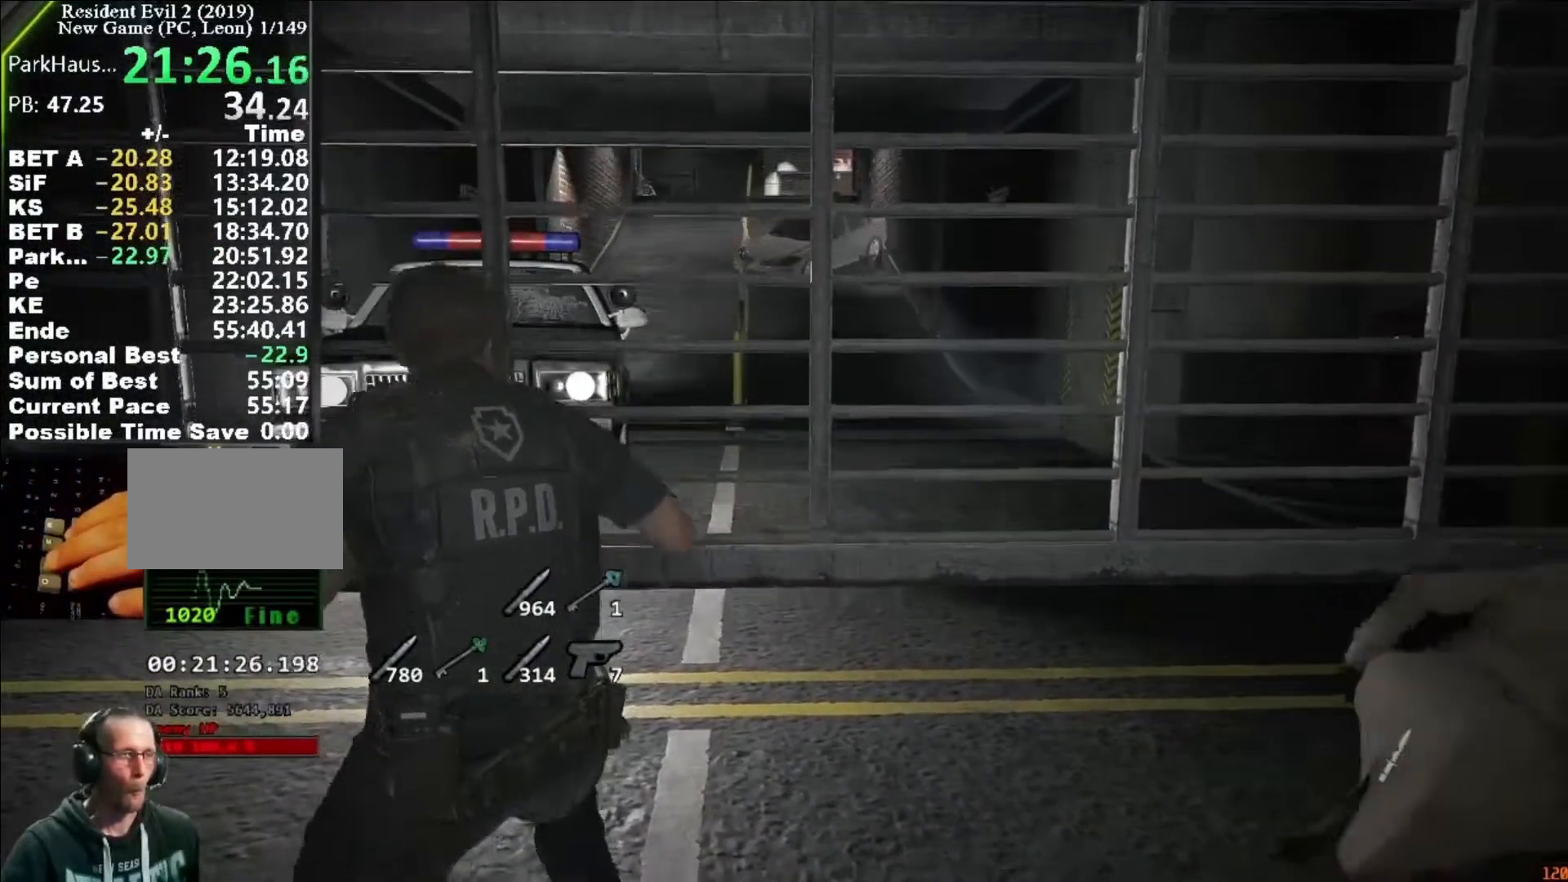
{"keys": ["space", "w"], "mouse": [], "events": []}
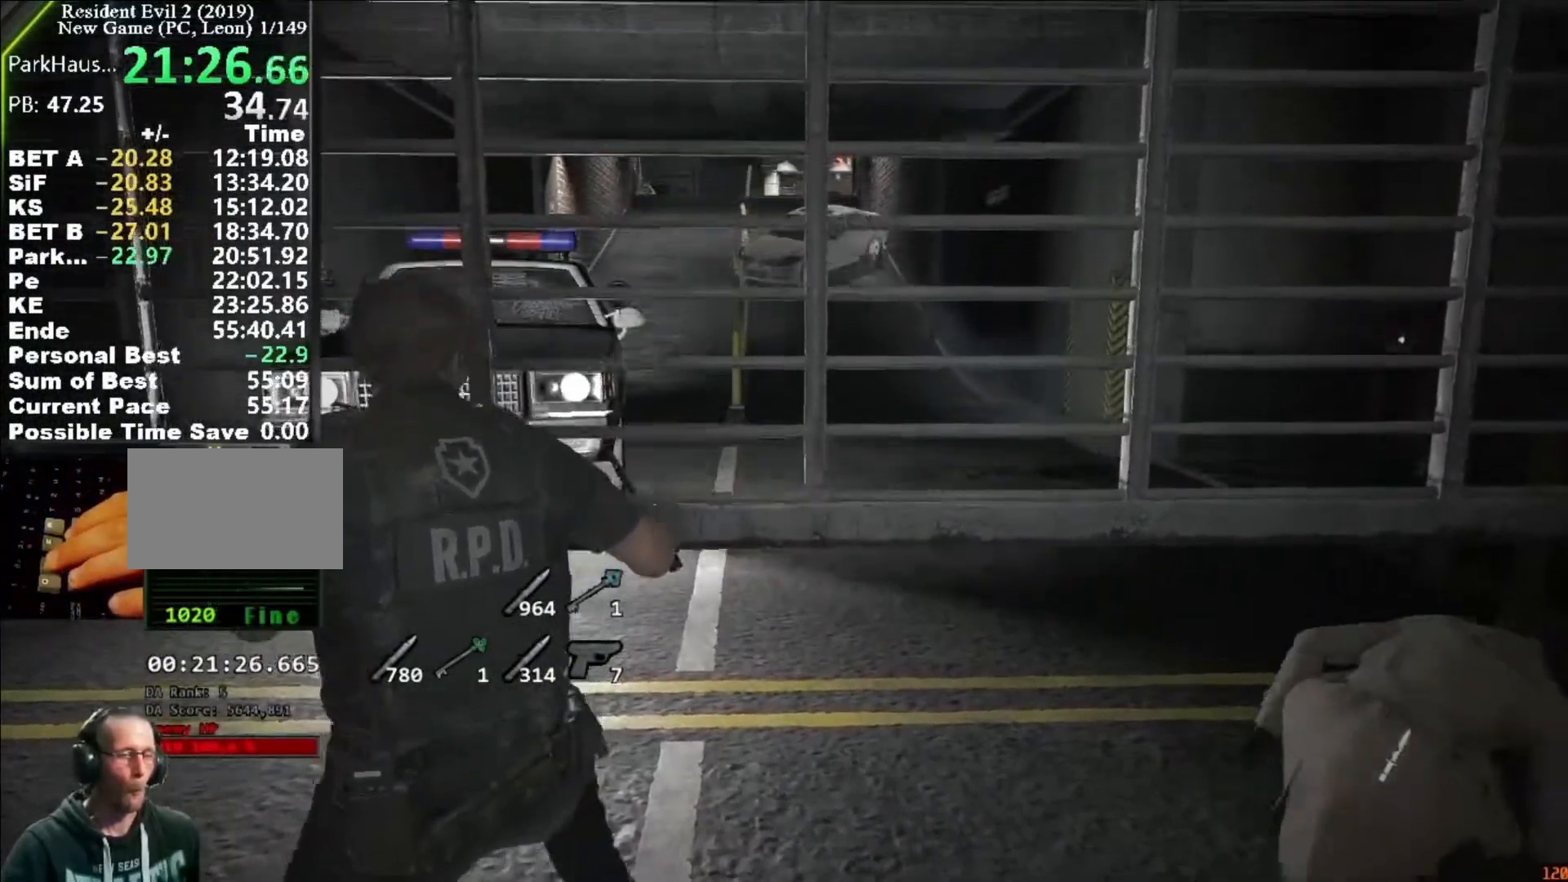
{"keys": ["space", "w"], "mouse": [], "events": []}
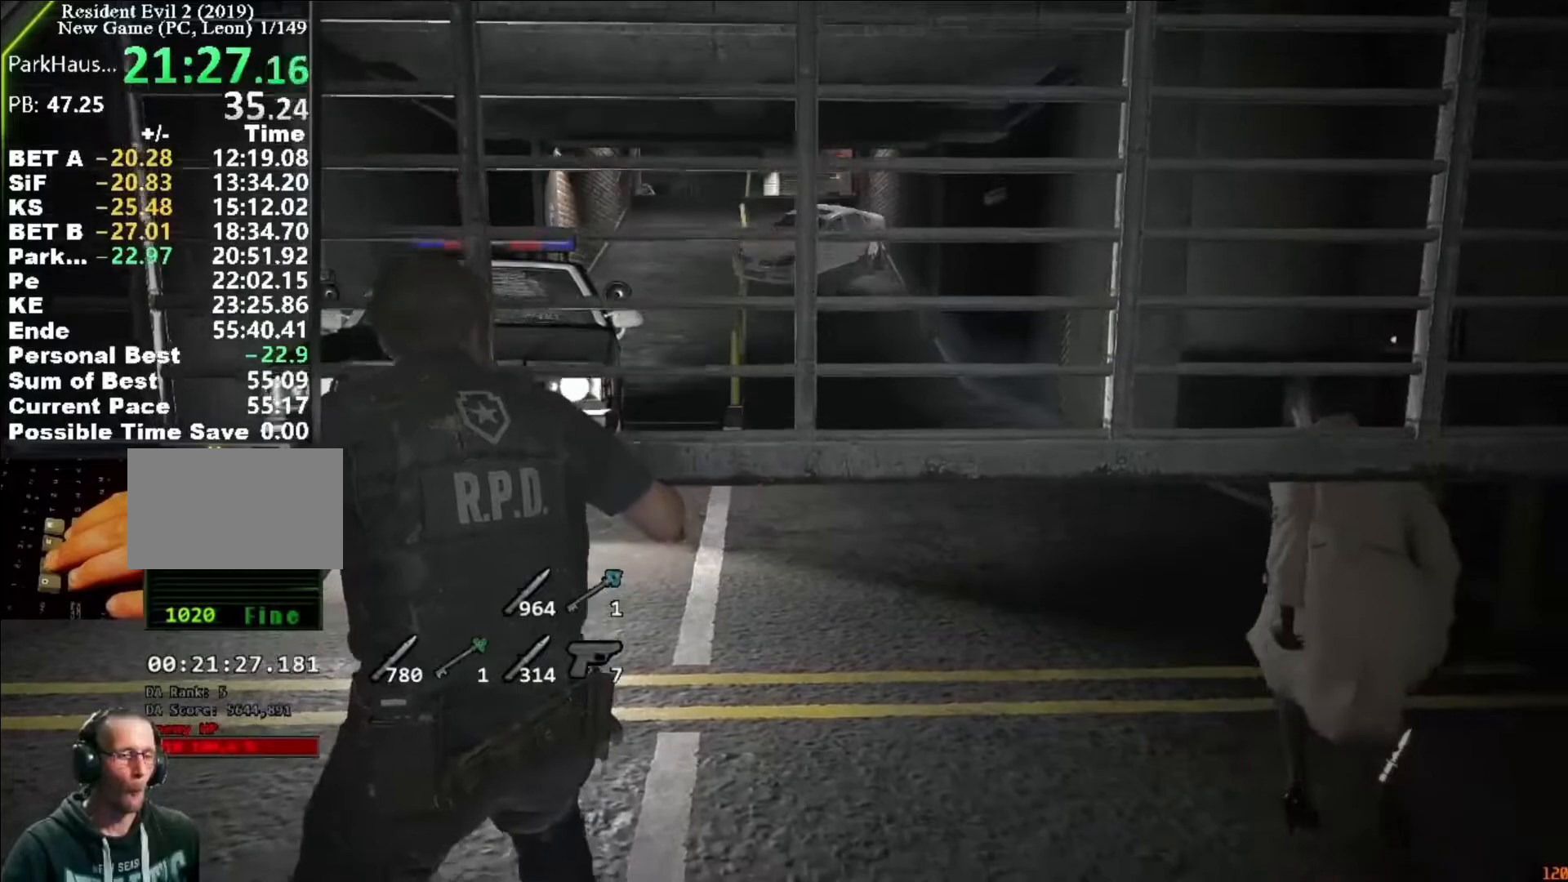
{"keys": ["space", "w"], "mouse": [], "events": []}
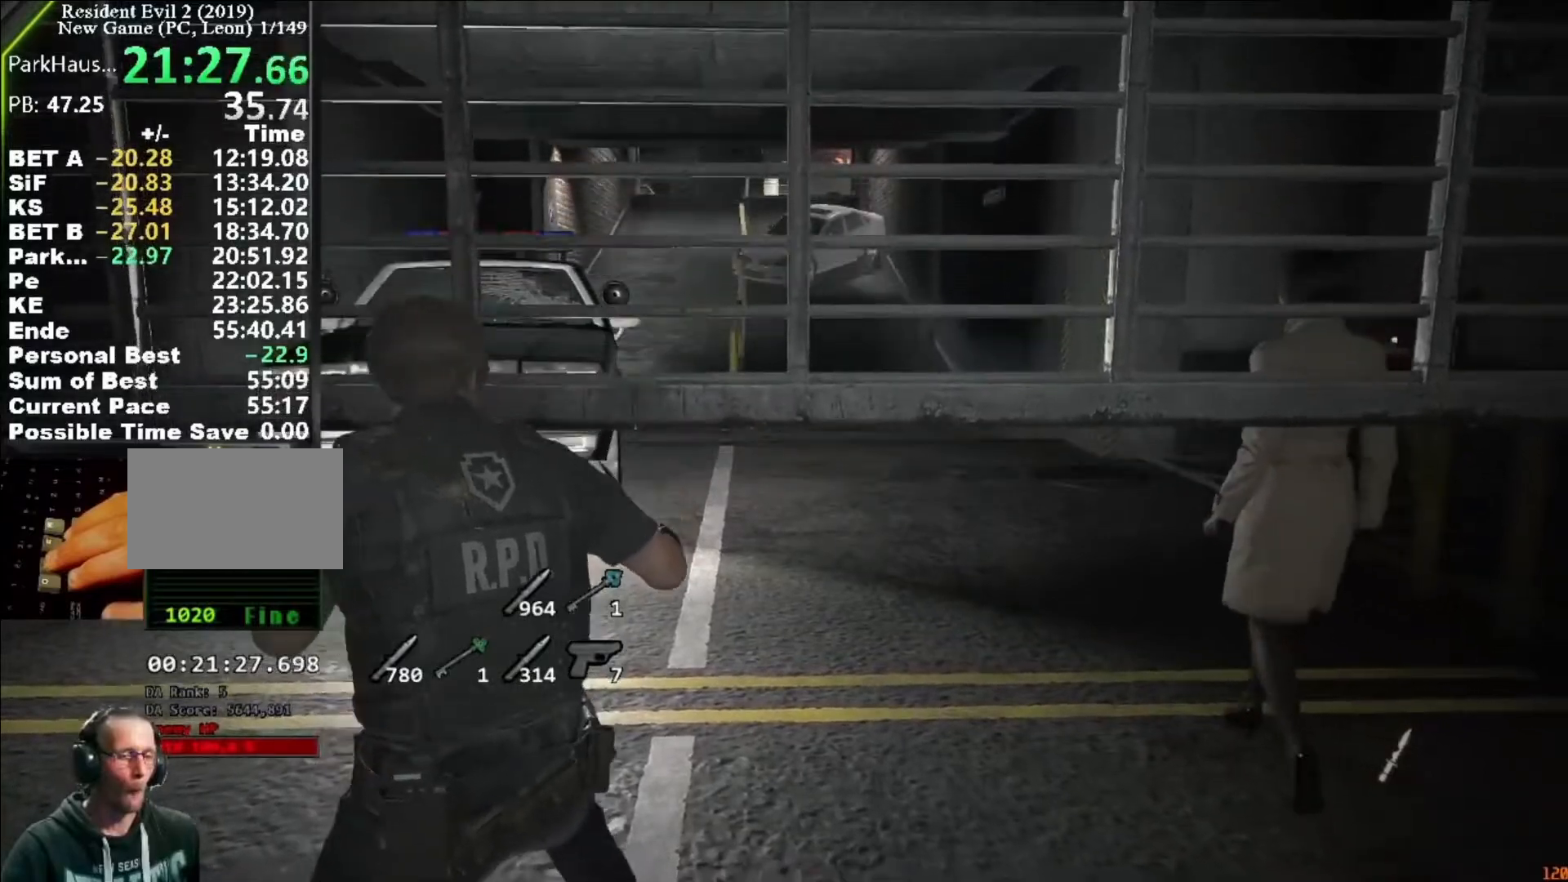
{"keys": ["shift", "w"], "mouse": [], "events": [[50, "shift", "down"], [150, "space", "up"]]}